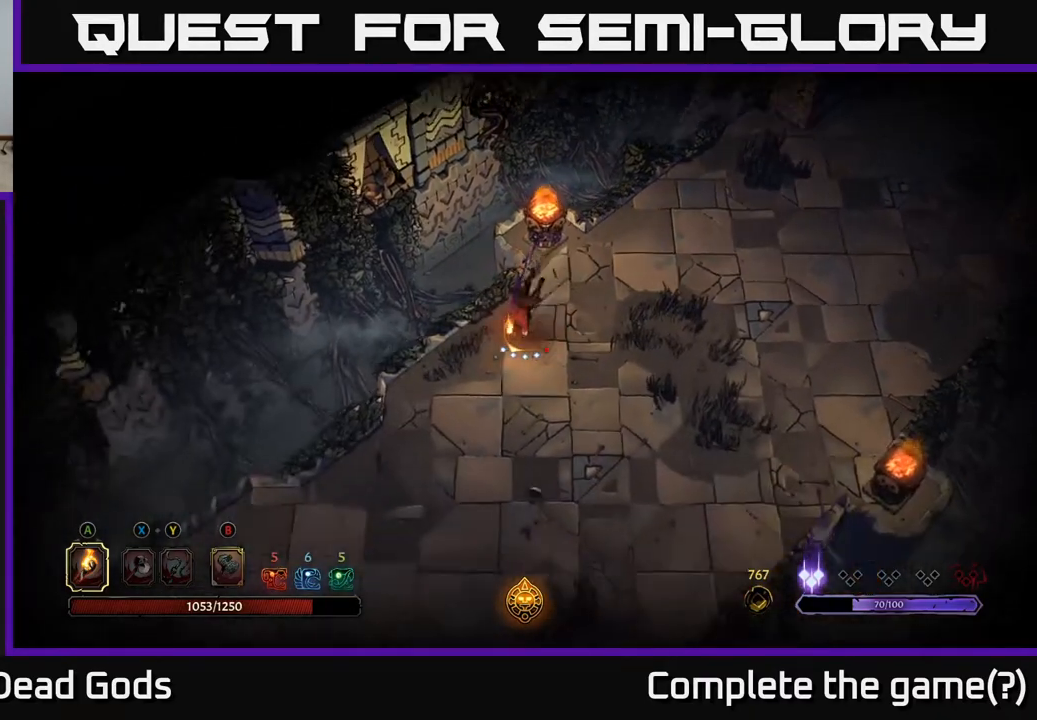
Gameplay with a controller (Xbox layout); each line is a JSON object with the inputs held at the frame after it. "events" lists button and stick changes between this image and that frame as [ms after this image, input, new state], when the widget could be followed in between.
{"buttons": [], "left_stick": "down-left", "right_stick": "center", "events": [[50, "R2", "up"]]}
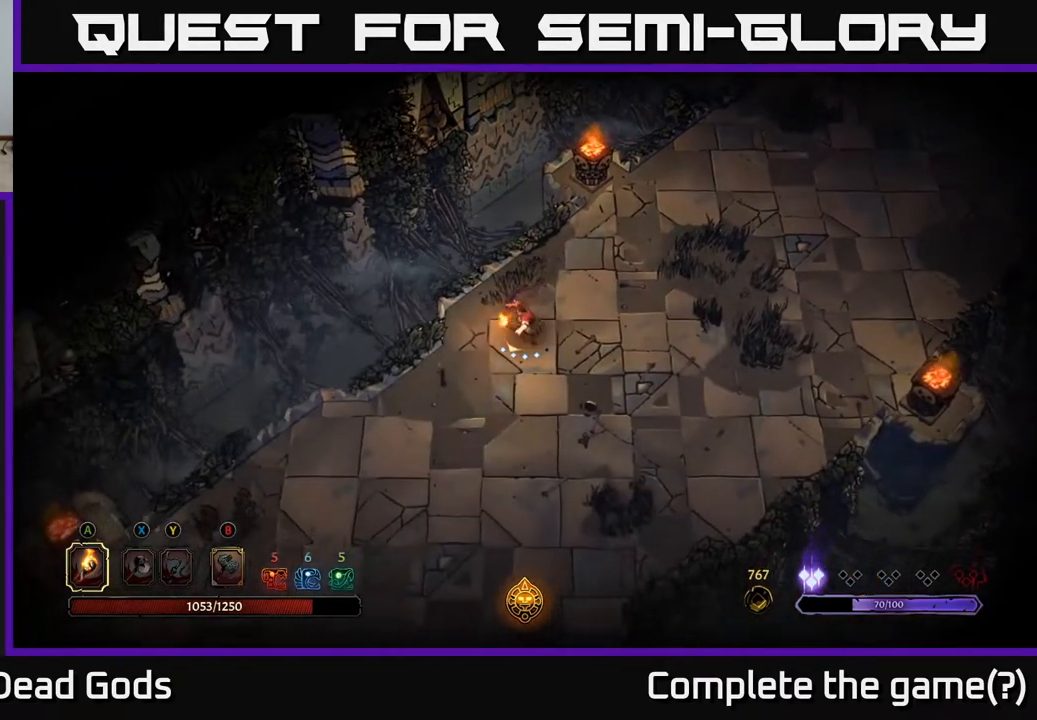
{"buttons": [], "left_stick": "down", "right_stick": "center", "events": [[350, "left_stick", "down"]]}
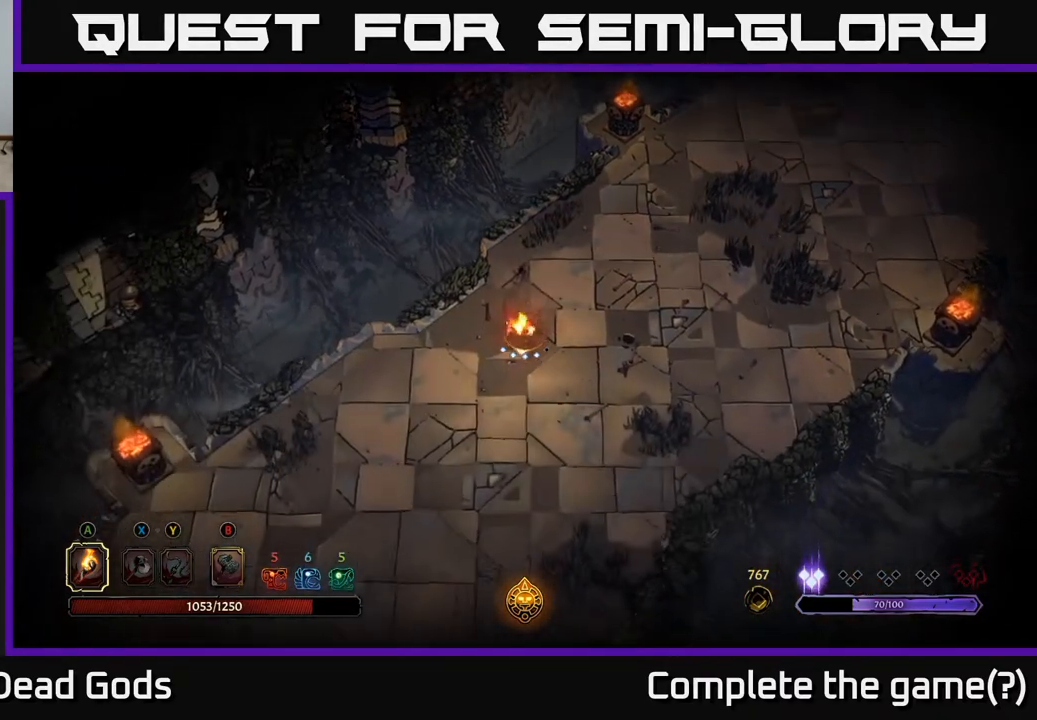
{"buttons": [], "left_stick": "up-right", "right_stick": "center", "events": [[233, "left_stick", "right"], [367, "left_stick", "up-right"]]}
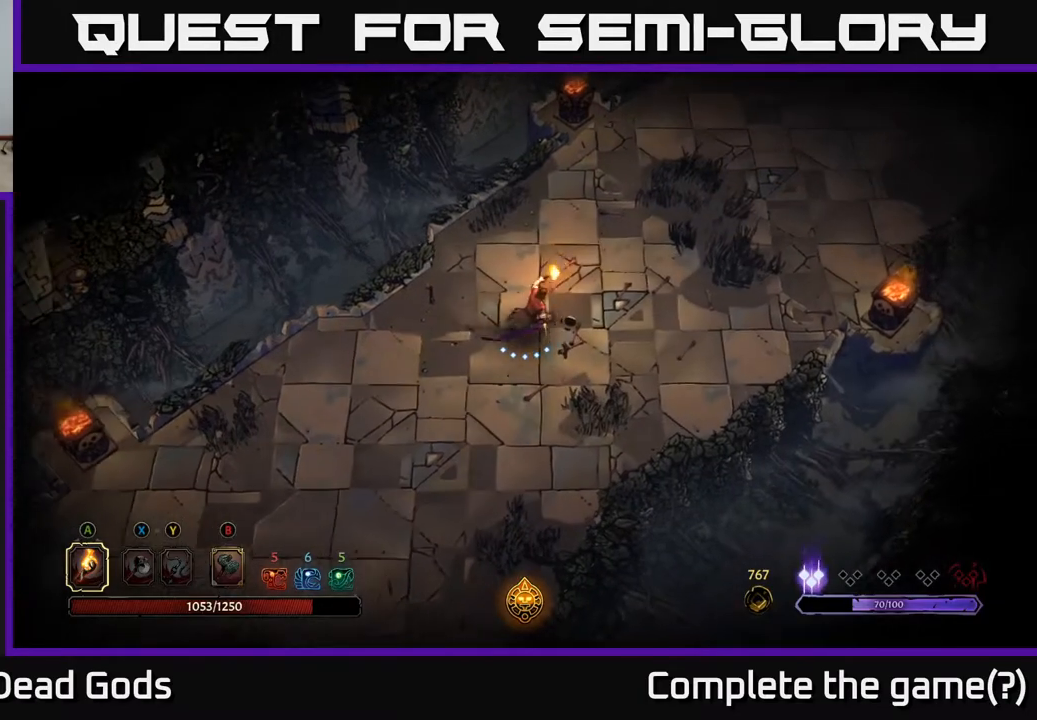
{"buttons": [], "left_stick": "up-right", "right_stick": "center", "events": []}
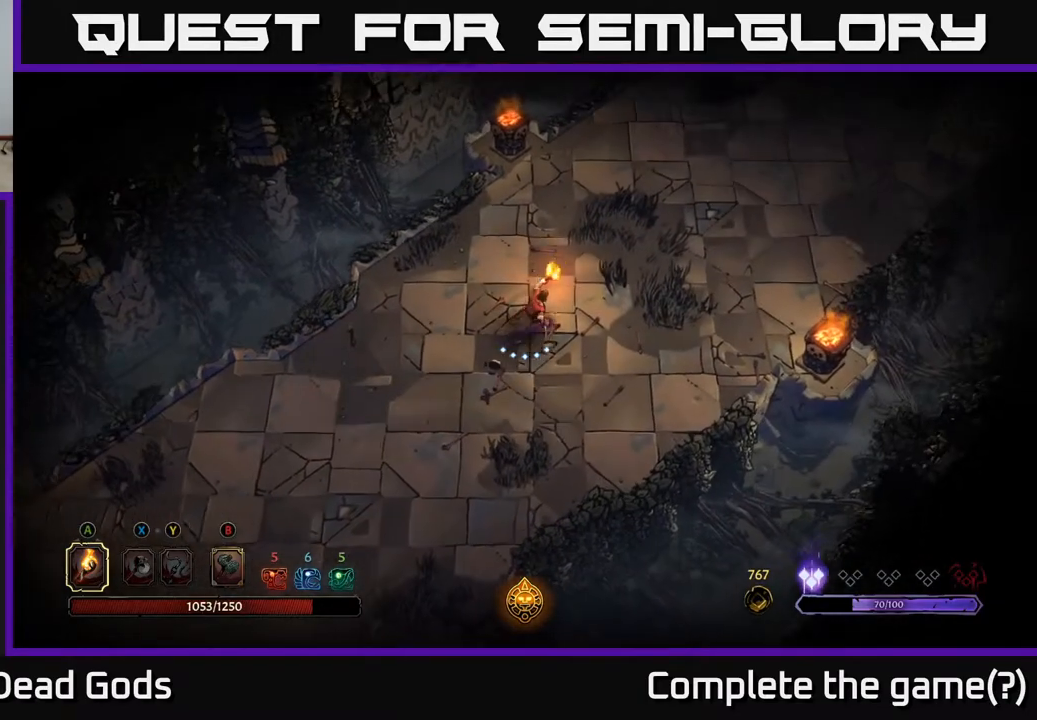
{"buttons": [], "left_stick": "up-right", "right_stick": "center", "events": [[283, "R2", "down"], [367, "R2", "up"]]}
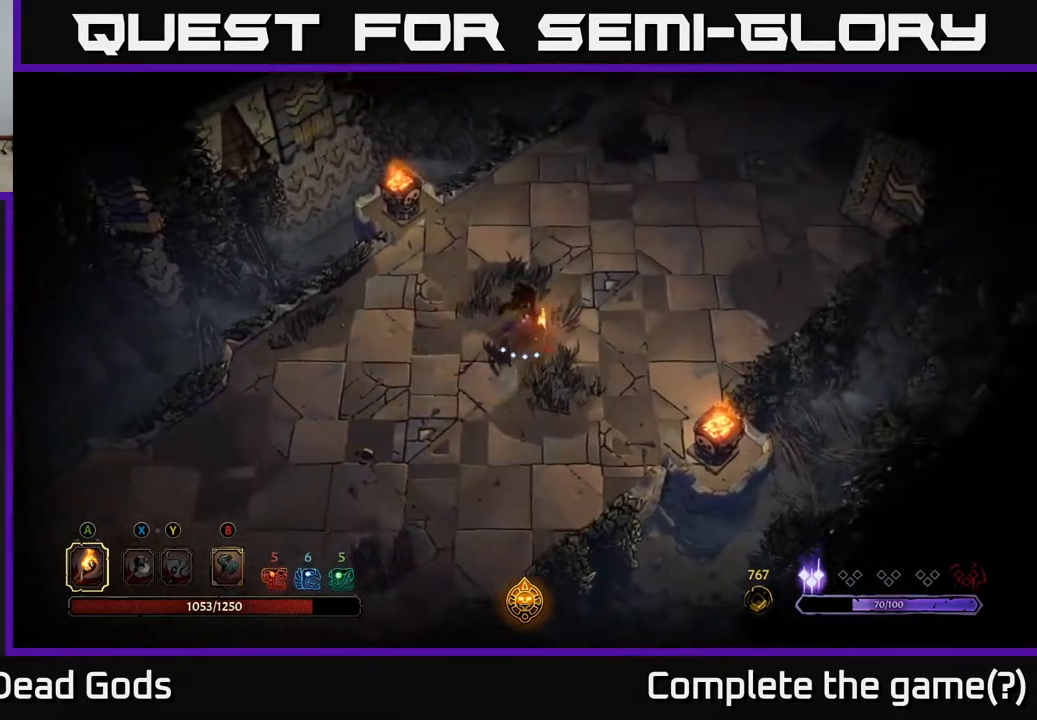
{"buttons": [], "left_stick": "up-right", "right_stick": "center", "events": []}
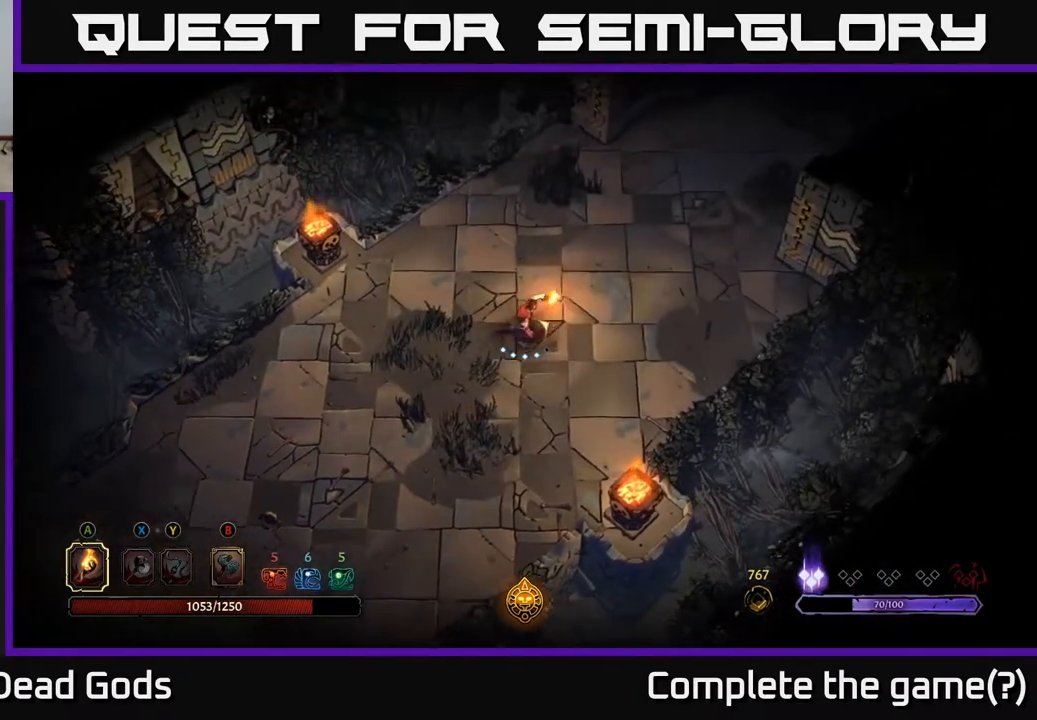
{"buttons": [], "left_stick": "up-right", "right_stick": "center", "events": []}
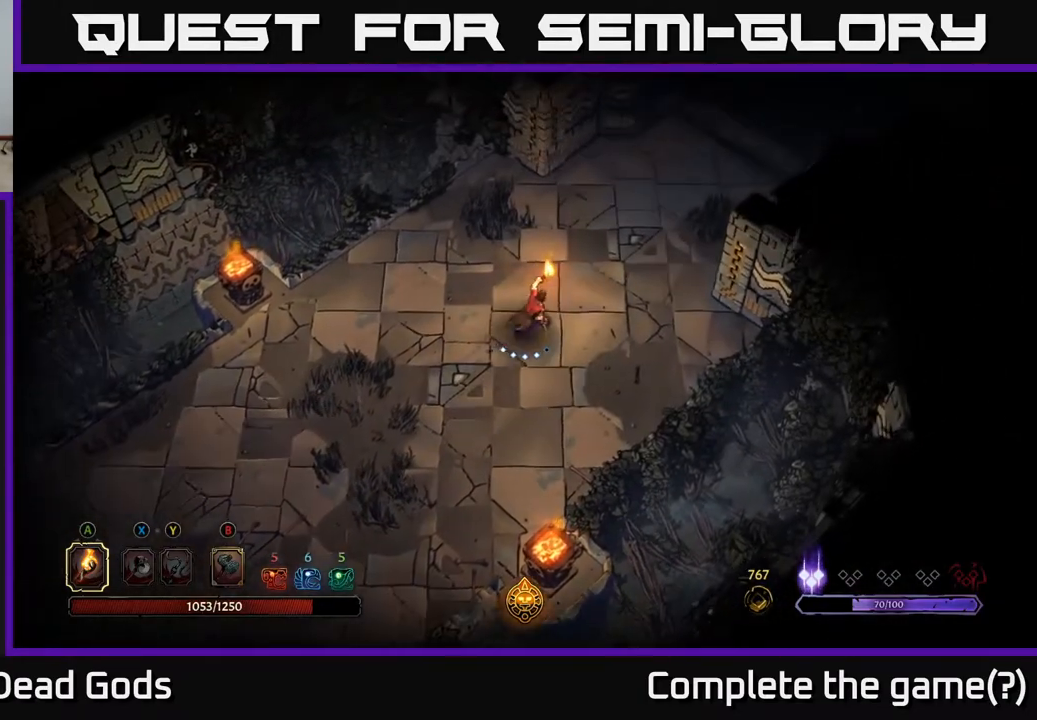
{"buttons": [], "left_stick": "up-right", "right_stick": "center", "events": []}
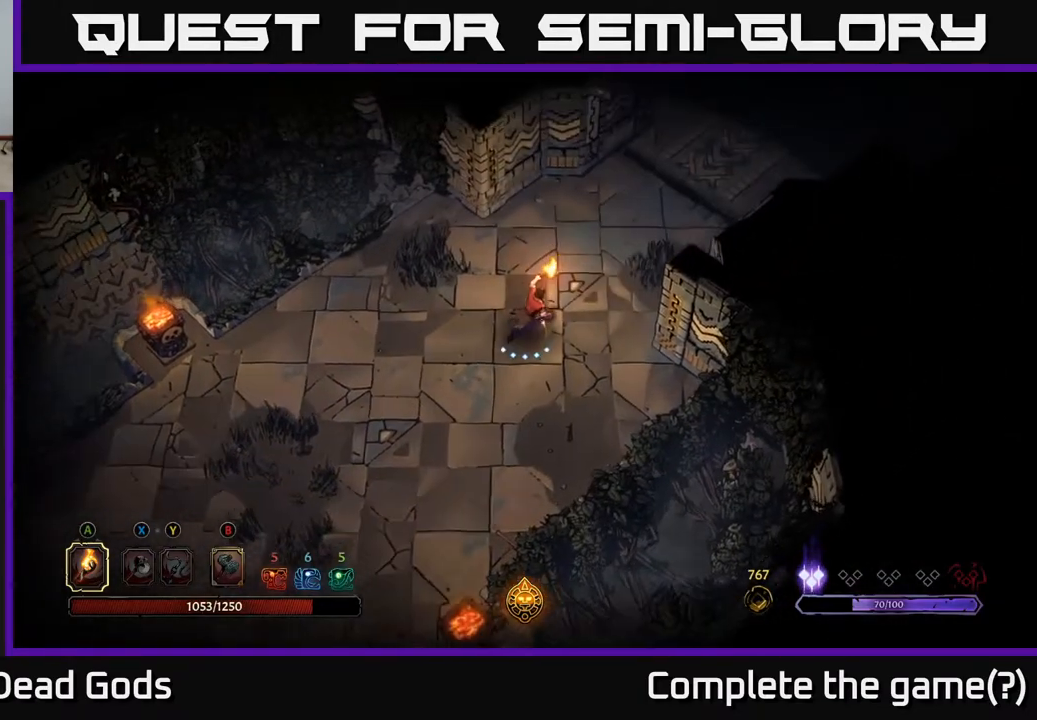
{"buttons": [], "left_stick": "up-right", "right_stick": "center", "events": []}
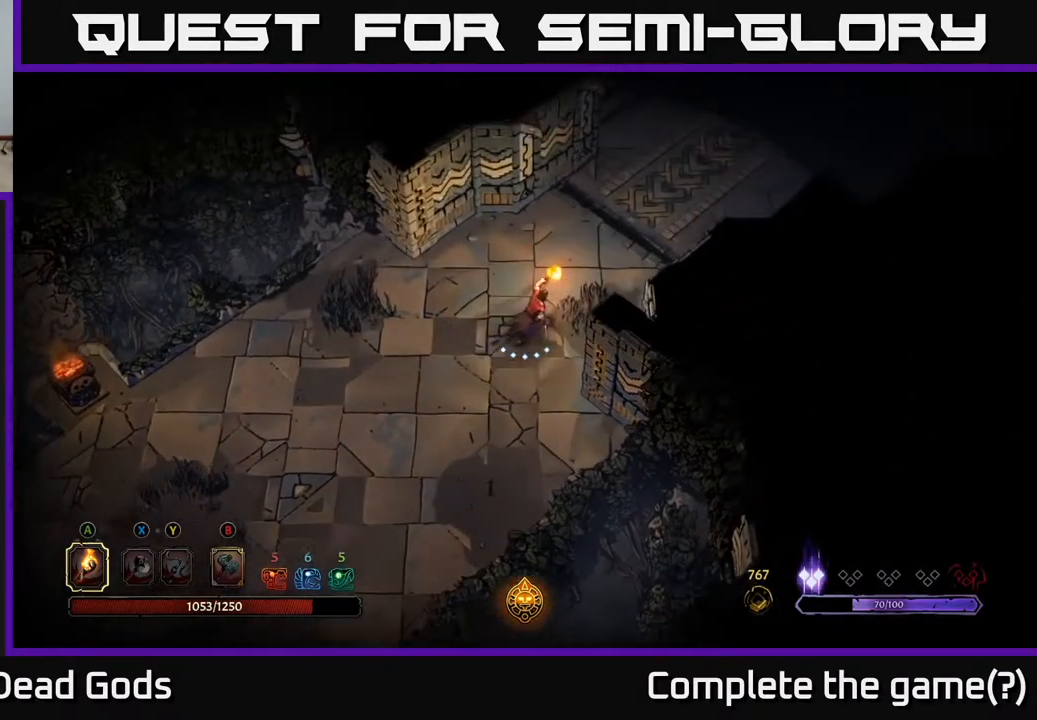
{"buttons": [], "left_stick": "center", "right_stick": "center", "events": [[217, "left_stick", "center"]]}
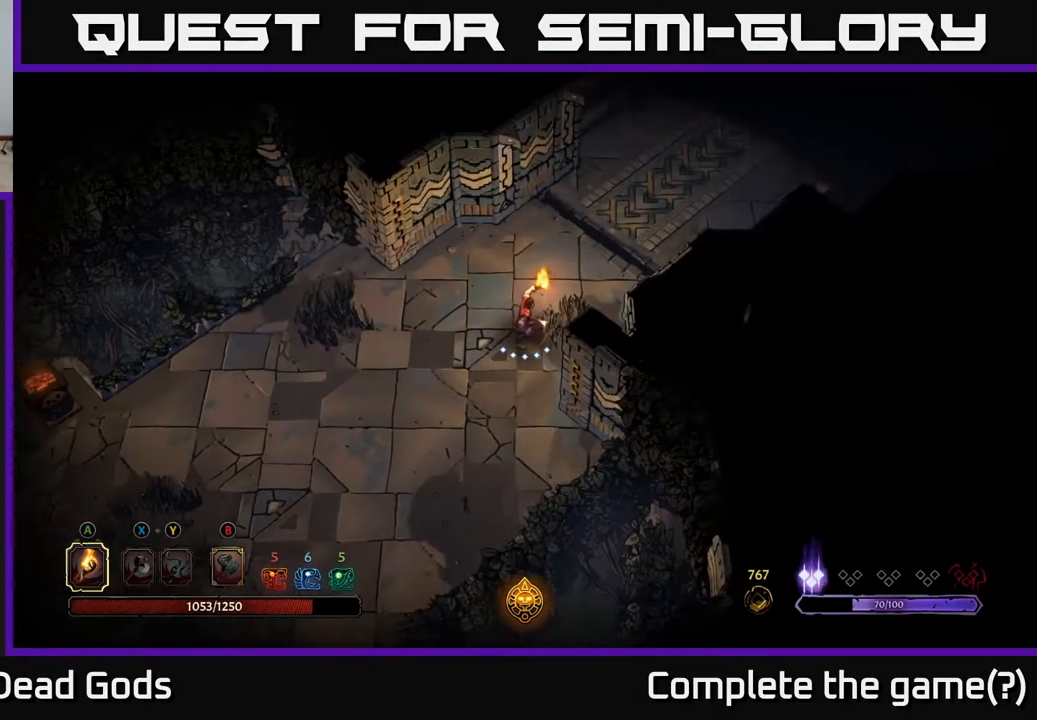
{"buttons": [], "left_stick": "up-right", "right_stick": "center", "events": [[250, "left_stick", "up"], [367, "left_stick", "up-right"]]}
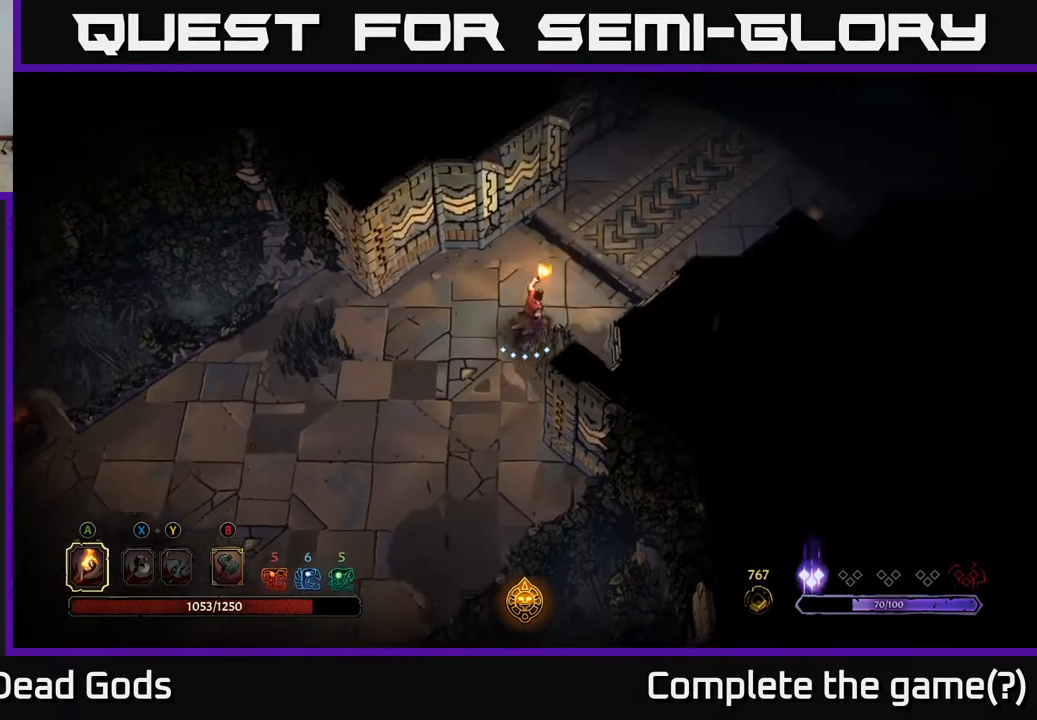
{"buttons": [], "left_stick": "up-right", "right_stick": "center", "events": []}
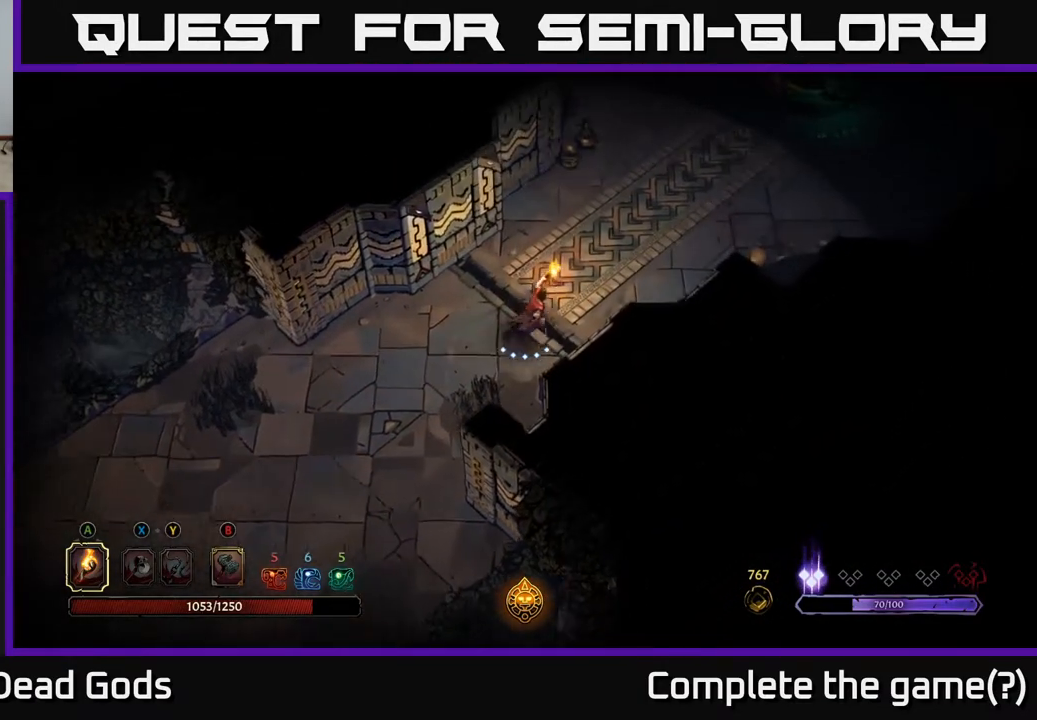
{"buttons": [], "left_stick": "up-right", "right_stick": "center", "events": []}
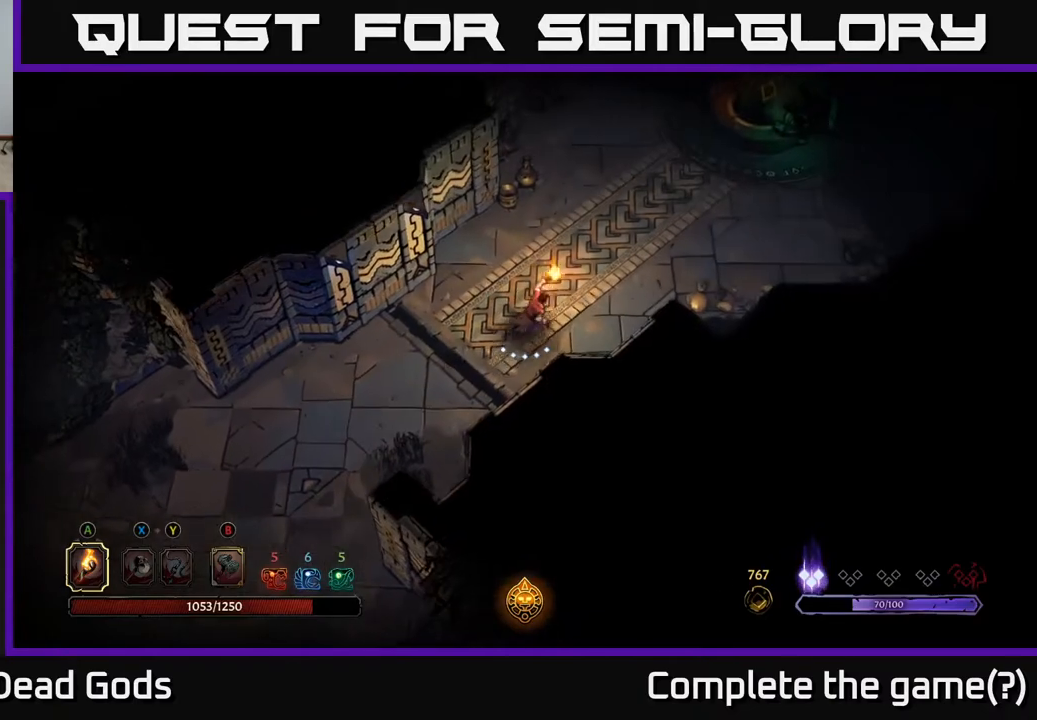
{"buttons": [], "left_stick": "up-right", "right_stick": "center", "events": []}
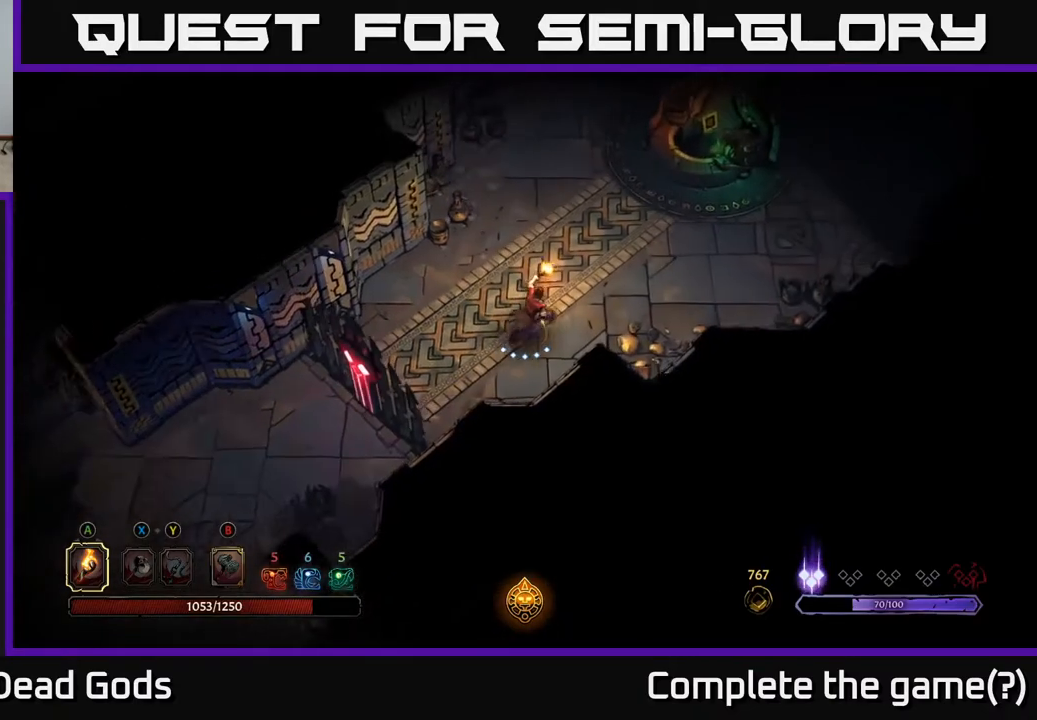
{"buttons": [], "left_stick": "up-right", "right_stick": "center", "events": []}
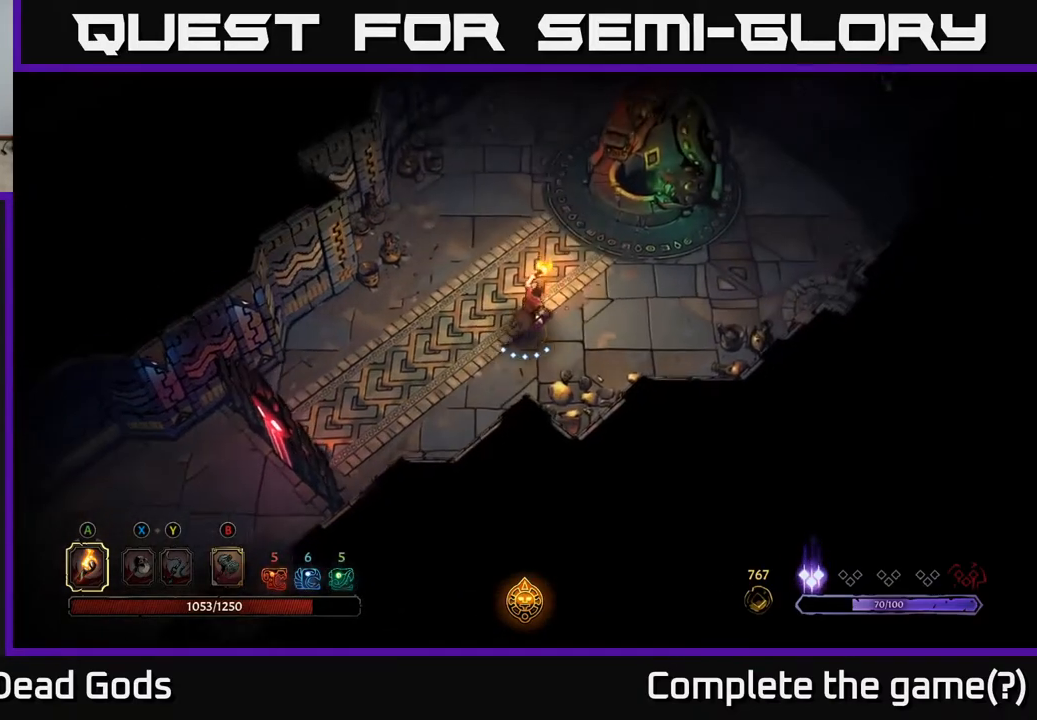
{"buttons": [], "left_stick": "up-right", "right_stick": "center", "events": []}
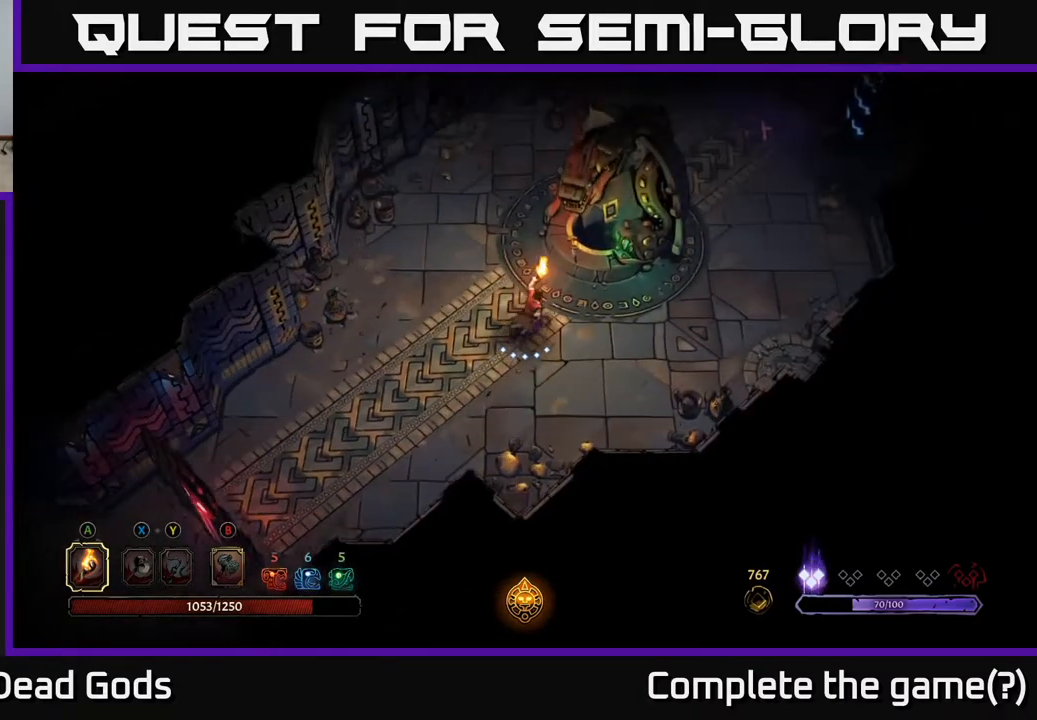
{"buttons": [], "left_stick": "center", "right_stick": "center", "events": [[50, "left_stick", "up"], [333, "left_stick", "up-right"], [450, "left_stick", "center"]]}
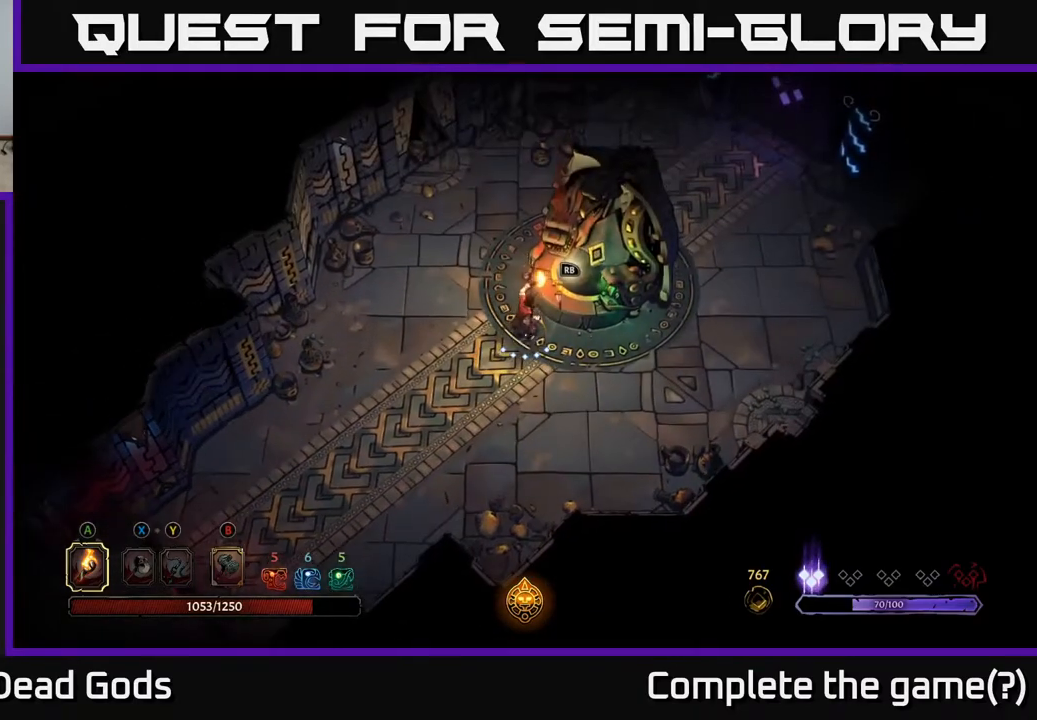
{"buttons": [], "left_stick": "center", "right_stick": "center", "events": []}
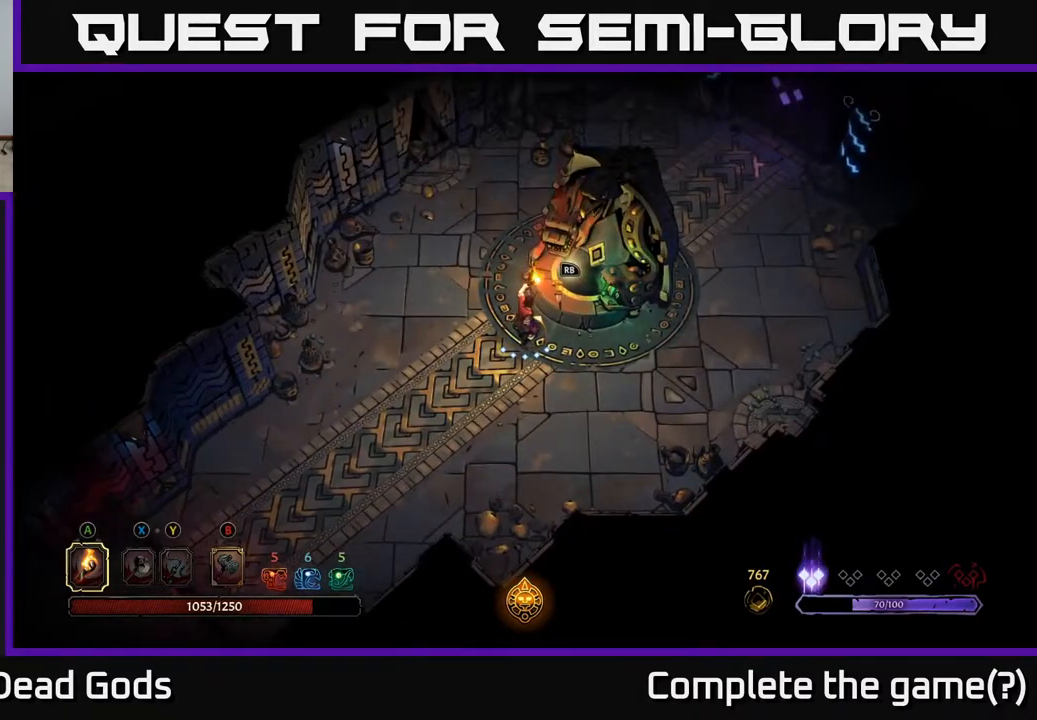
{"buttons": [], "left_stick": "center", "right_stick": "center", "events": [[33, "R1", "down"], [117, "R1", "up"]]}
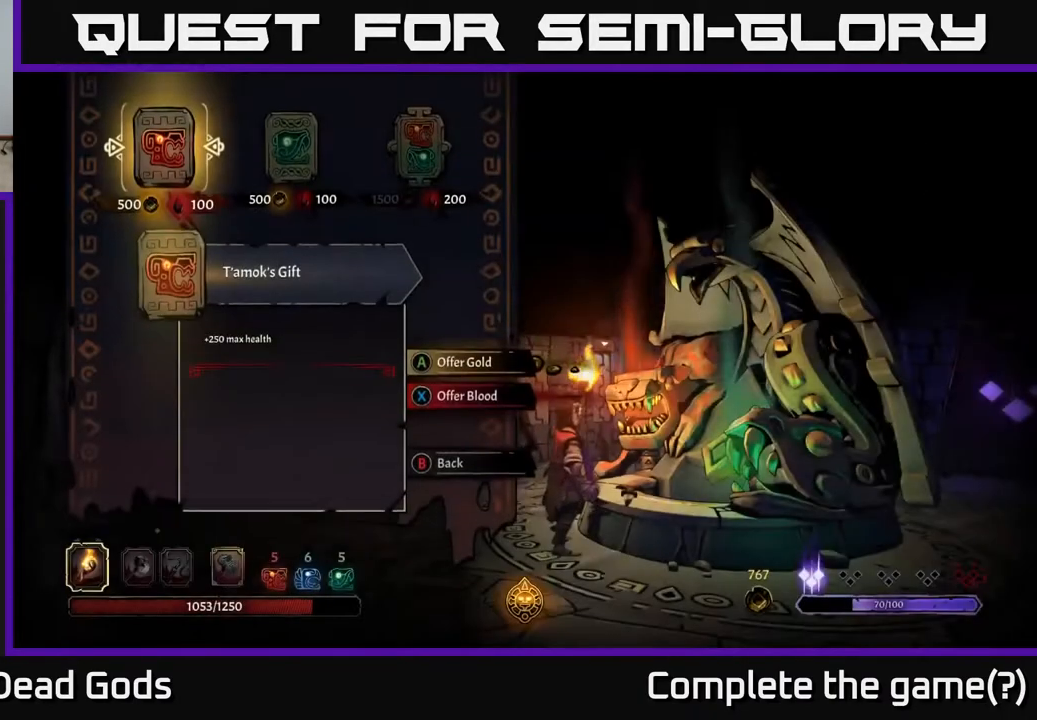
{"buttons": [], "left_stick": "center", "right_stick": "center", "events": []}
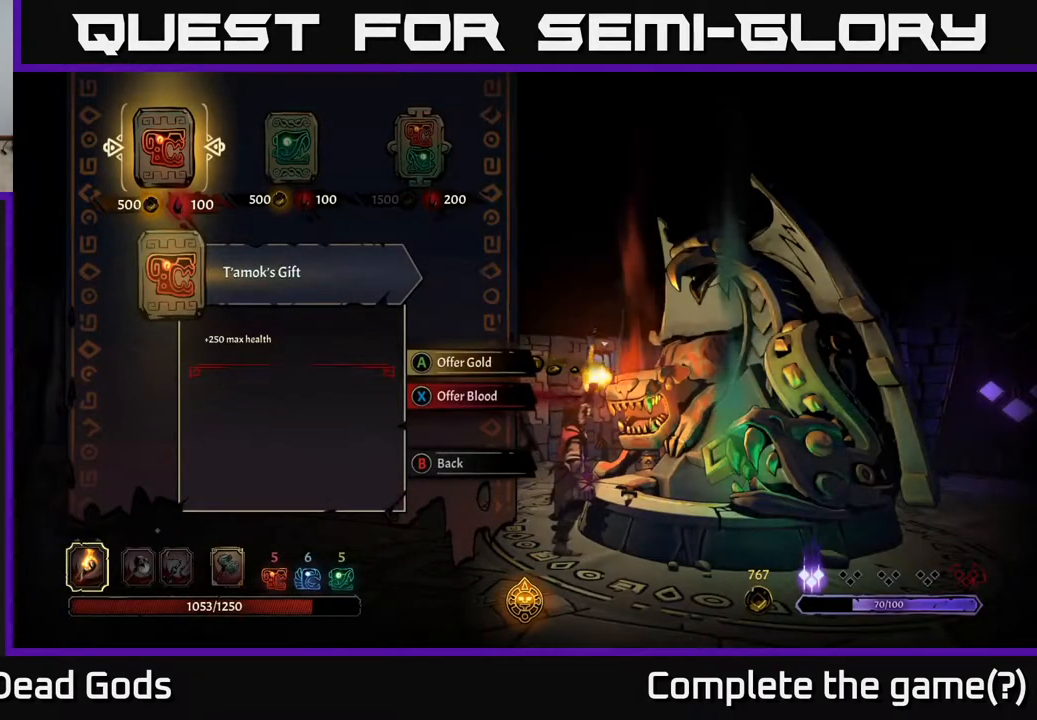
{"buttons": [], "left_stick": "center", "right_stick": "center", "events": []}
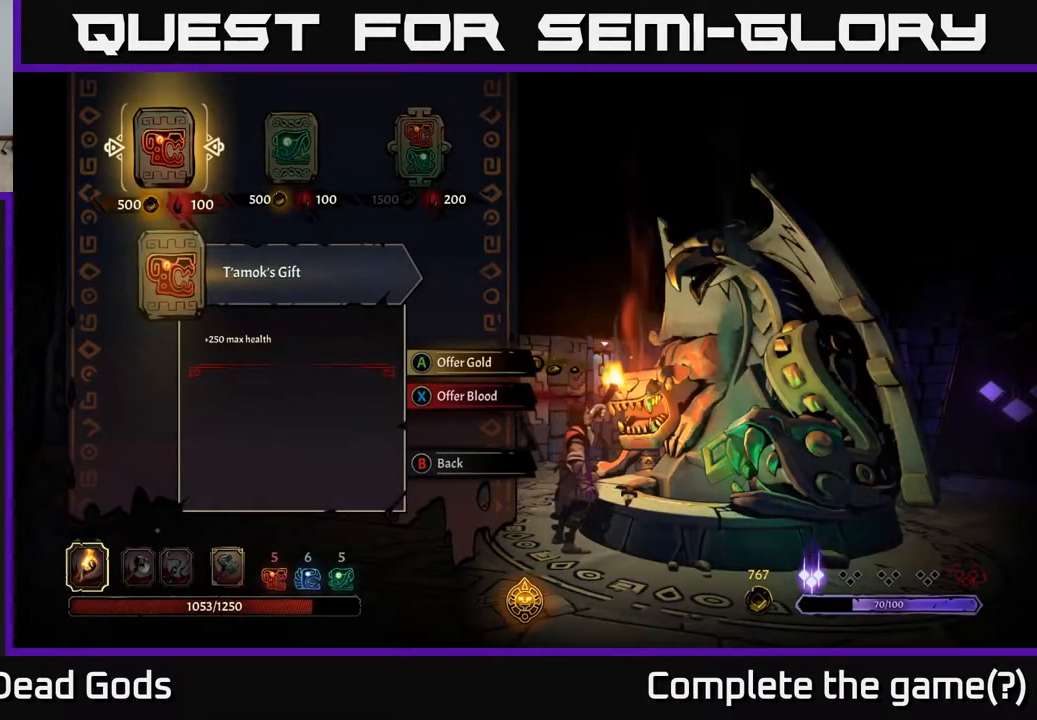
{"buttons": [], "left_stick": "center", "right_stick": "center", "events": []}
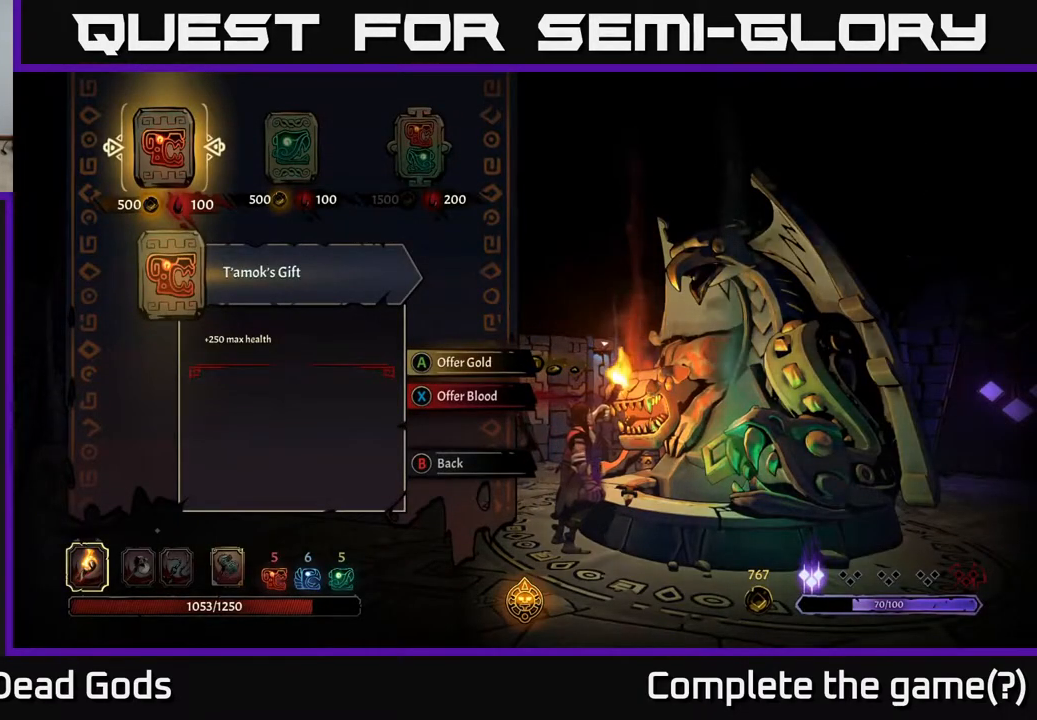
{"buttons": [], "left_stick": "center", "right_stick": "center", "events": []}
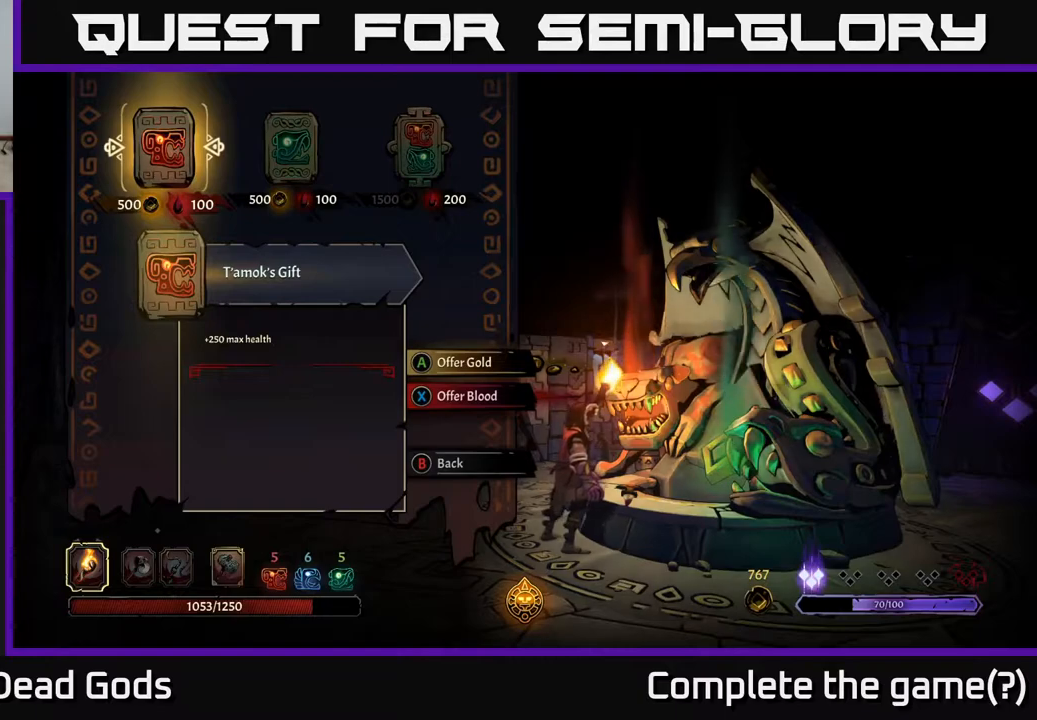
{"buttons": [], "left_stick": "center", "right_stick": "center", "events": [[317, "left_stick", "right"], [500, "left_stick", "center"]]}
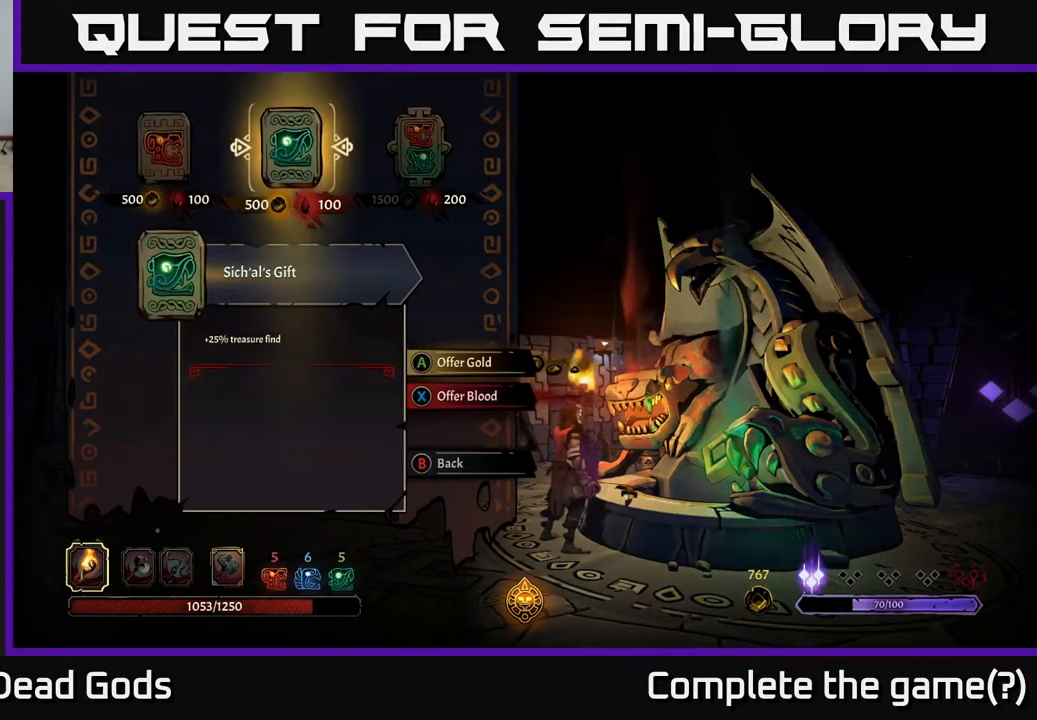
{"buttons": [], "left_stick": "center", "right_stick": "center", "events": []}
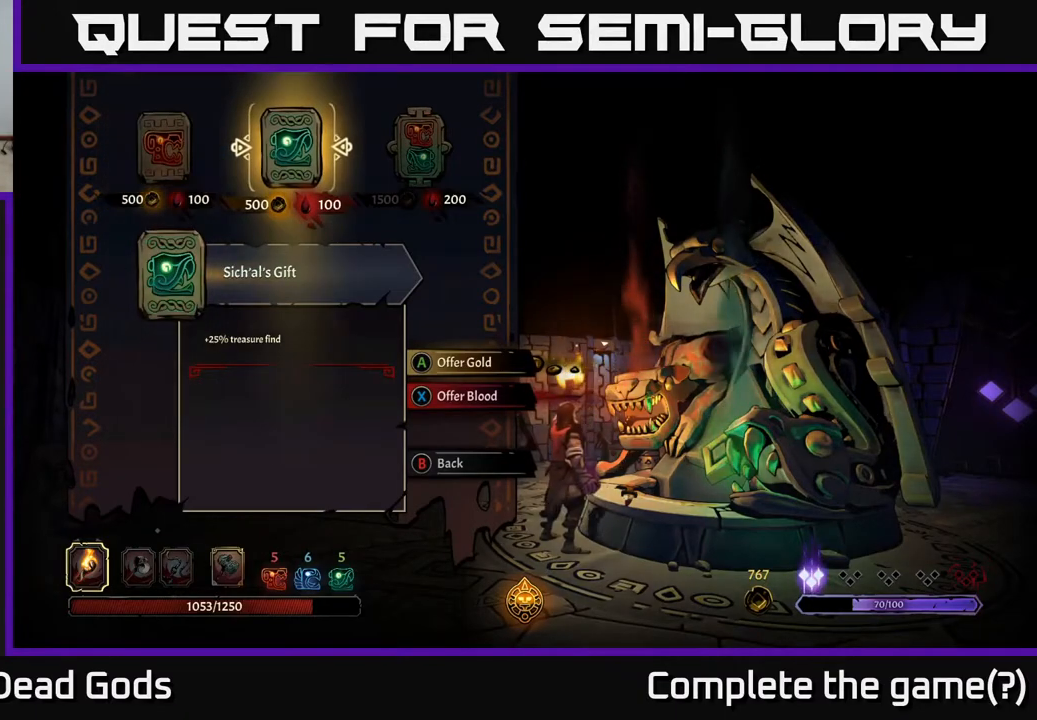
{"buttons": [], "left_stick": "center", "right_stick": "center", "events": []}
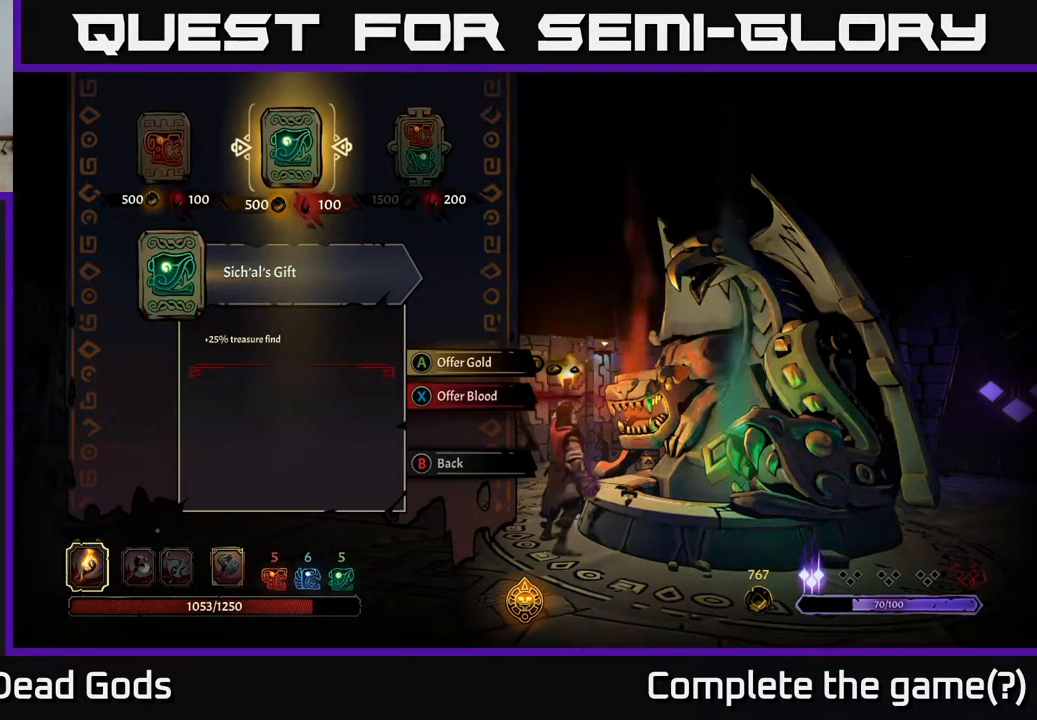
{"buttons": [], "left_stick": "center", "right_stick": "center", "events": []}
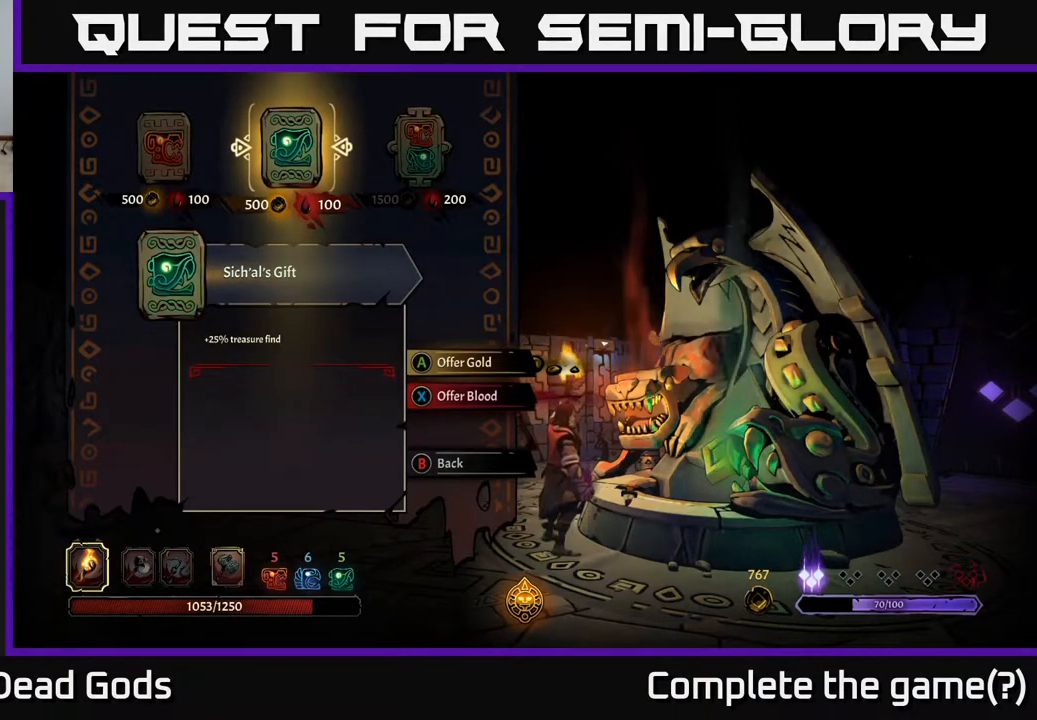
{"buttons": [], "left_stick": "right", "right_stick": "center", "events": [[433, "left_stick", "right"]]}
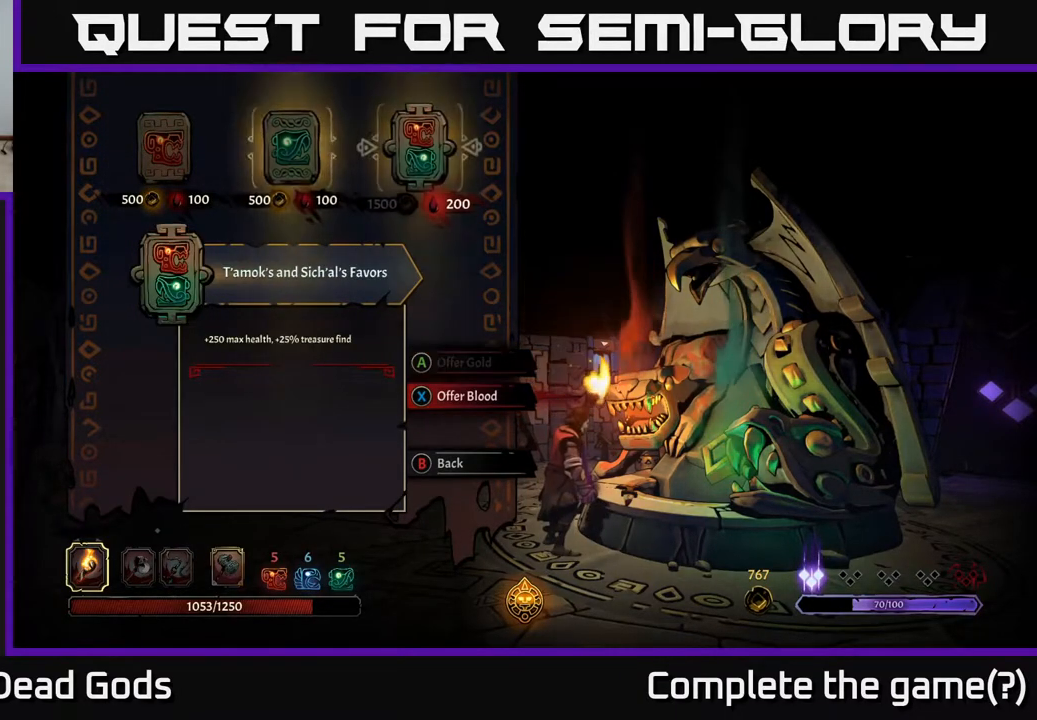
{"buttons": [], "left_stick": "center", "right_stick": "center", "events": [[167, "left_stick", "center"]]}